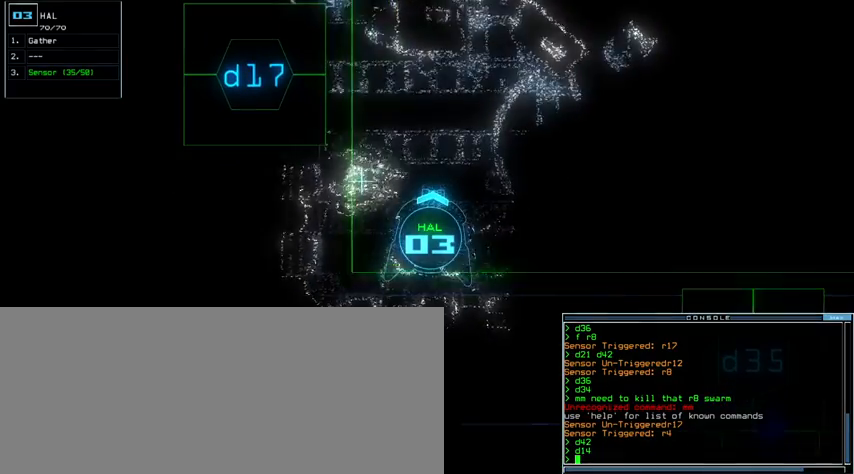
Gameplay with keyboard; each line is a JSON object with the keys held at the frame after it. "events" lists presses ("down") and releases ("up") of ".", "0", "1", "2", "3", "4", "5", "6", "7", "8", "9", "a", "b", "backspace", "c", "caps_lock", "comma", "ctrl_l", "ctrl_r", "d", "down", "e", "equals", "escape", "f", "g", "h", "i", "j", "k", "l", "left", "m", "minus", "n", "o", "p", "q", "quote", "r", "return", "right", "s", "semicolon", "shift_l", "shift_r", "space", "t", "tab", "tilde", "u", "up", "v", "w", "x", "y" and "z" between this image and that frame as [ms after this image, input, new state], when the widget could be followed in between. No other keys are recorded. Mouse input is not recorded.
{"keys": [], "events": []}
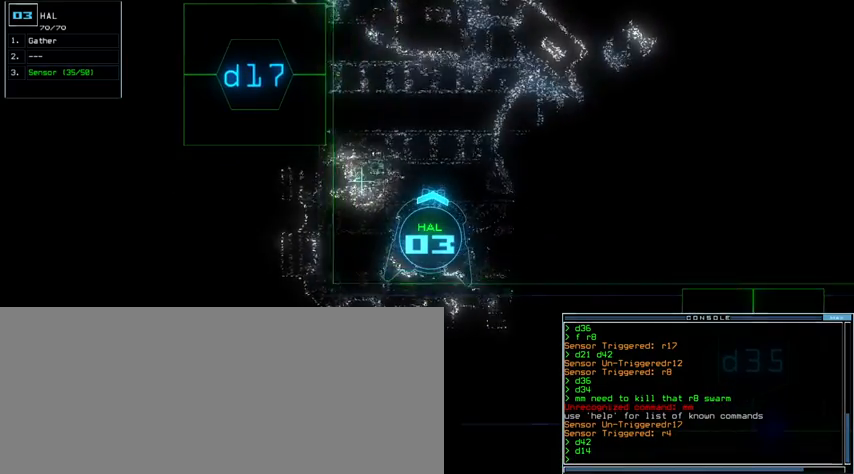
{"keys": [], "events": []}
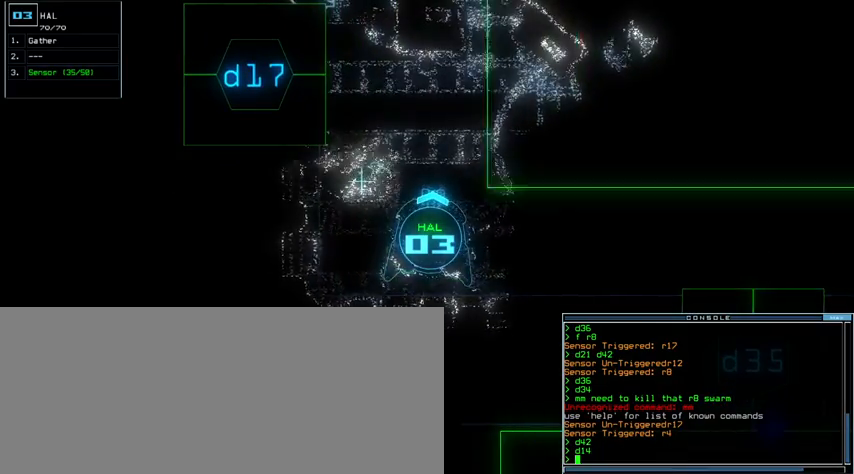
{"keys": ["caps_lock", "left", "up"]}
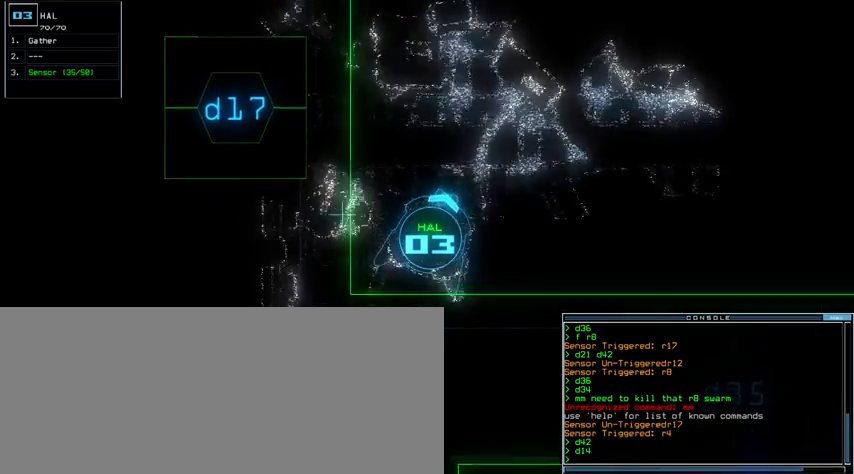
{"keys": ["left", "up"]}
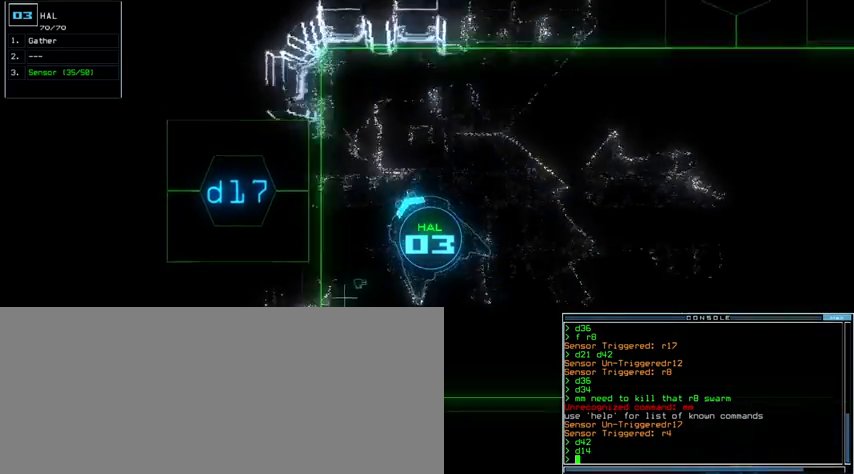
{"keys": ["up"], "events": [[67, "left", "up"], [167, "left", "down"], [300, "left", "up"]]}
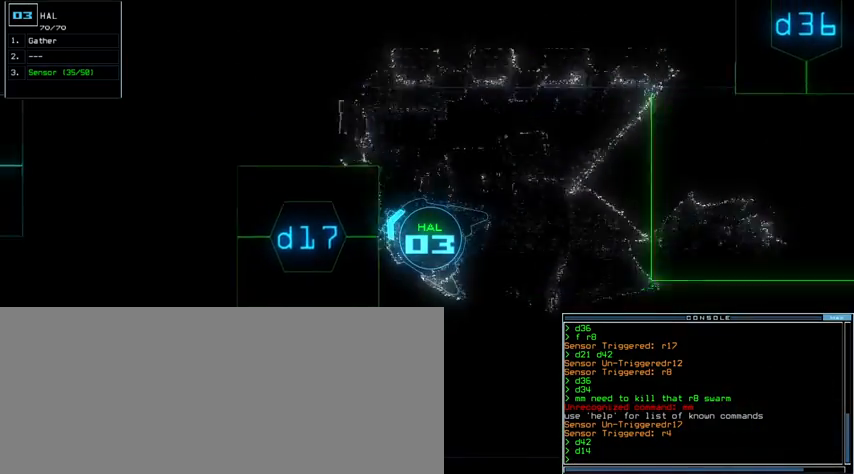
{"keys": [], "events": [[67, "left", "down"], [133, "up", "up"], [200, "left", "up"]]}
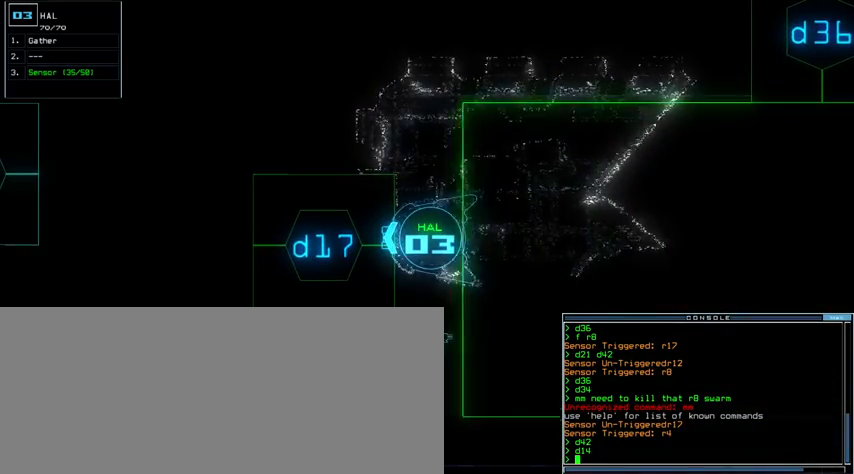
{"keys": [], "events": []}
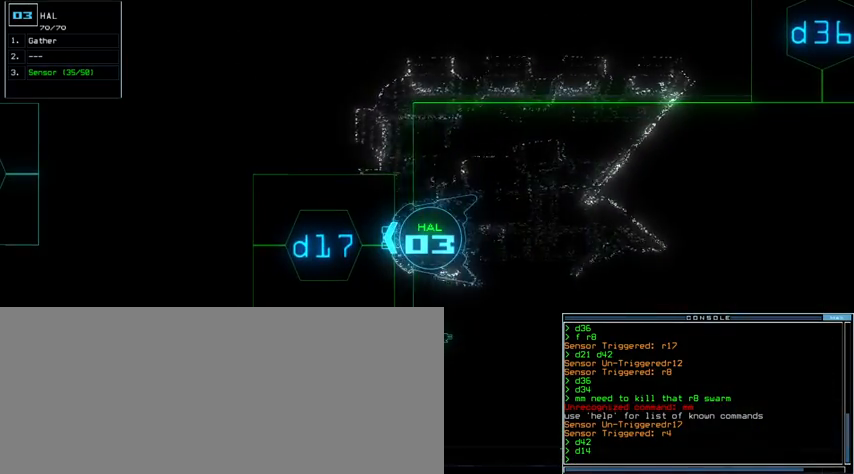
{"keys": ["down", "right"], "events": [[133, "right", "down"], [167, "down", "down"]]}
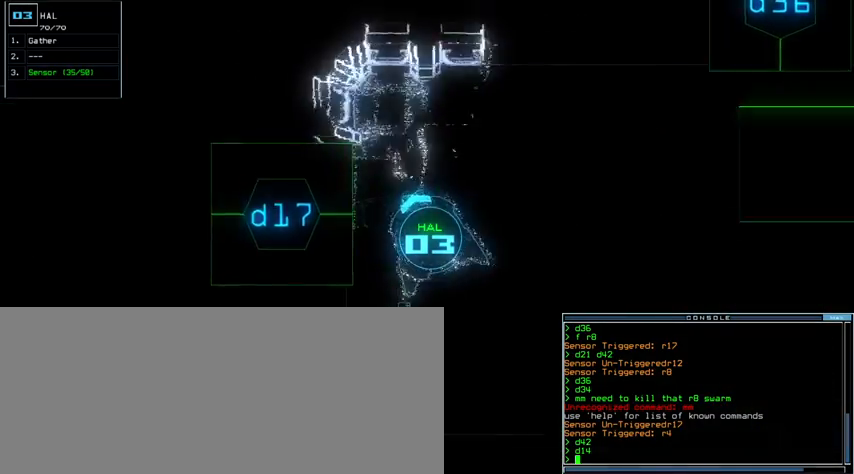
{"keys": ["down", "left"], "events": [[33, "right", "up"], [67, "left", "down"]]}
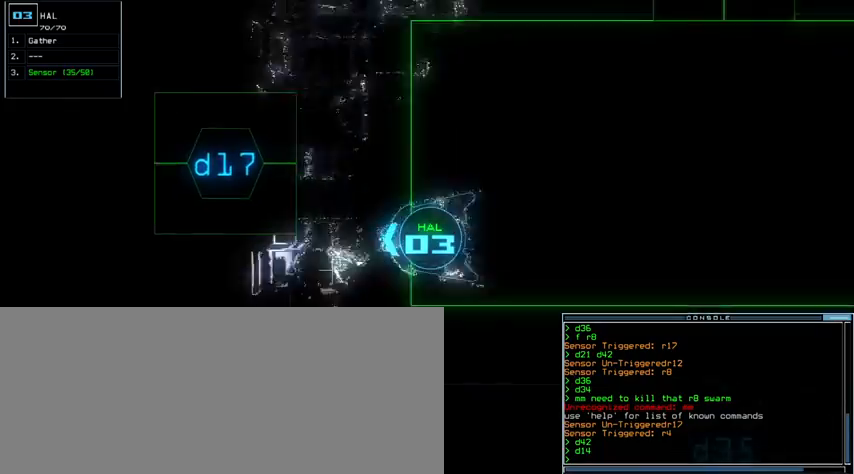
{"keys": ["left", "up"]}
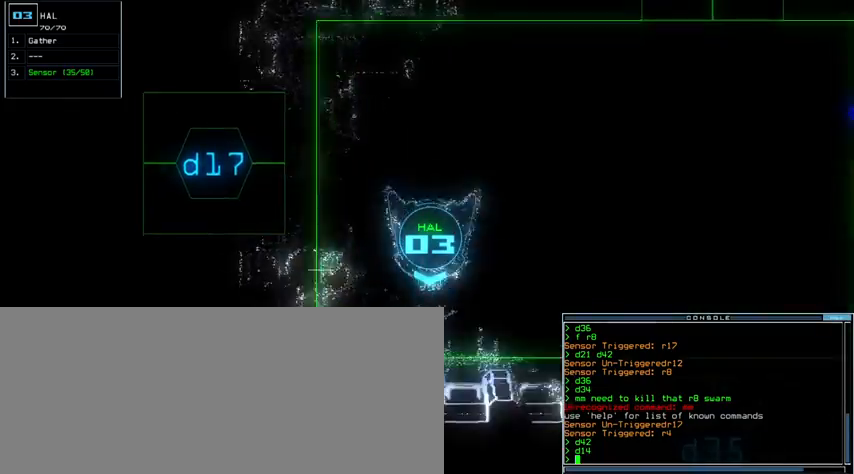
{"keys": ["3", "up"]}
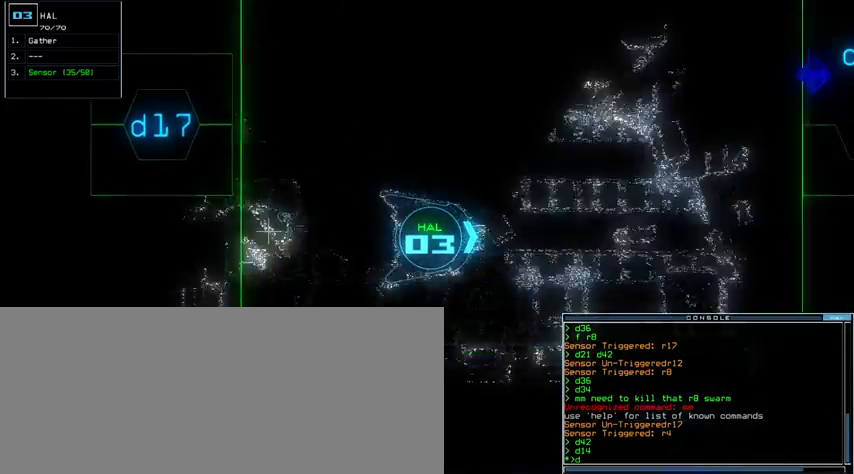
{"keys": ["up"], "events": [[100, "3", "up"], [333, "5", "down"], [333, "right", "down"], [400, "5", "up"], [400, "right", "up"]]}
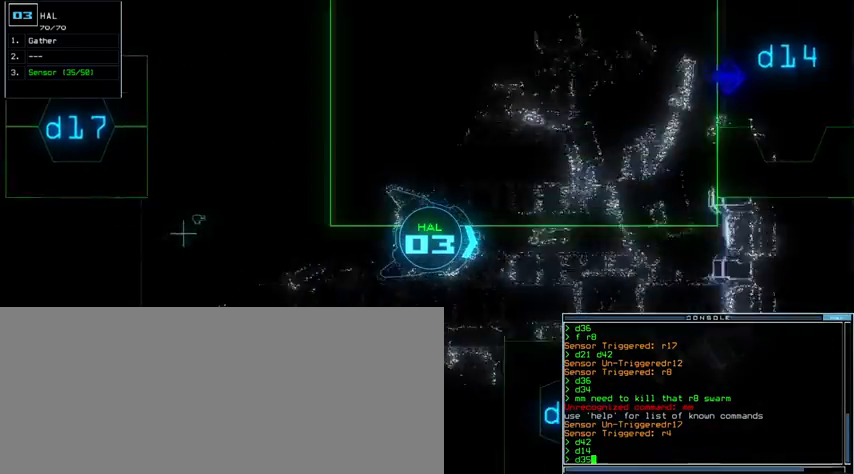
{"keys": ["up"], "events": [[300, "right", "down"], [400, "right", "up"]]}
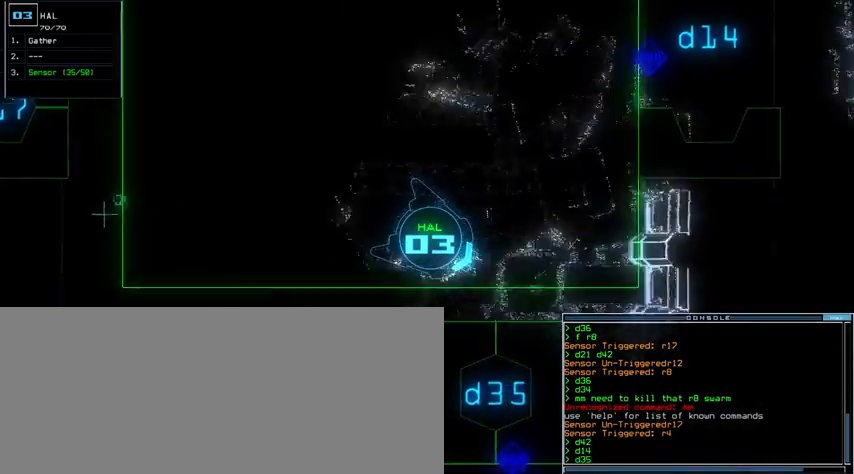
{"keys": ["right", "up"], "events": [[100, "return", "down"], [200, "return", "up"], [333, "right", "down"]]}
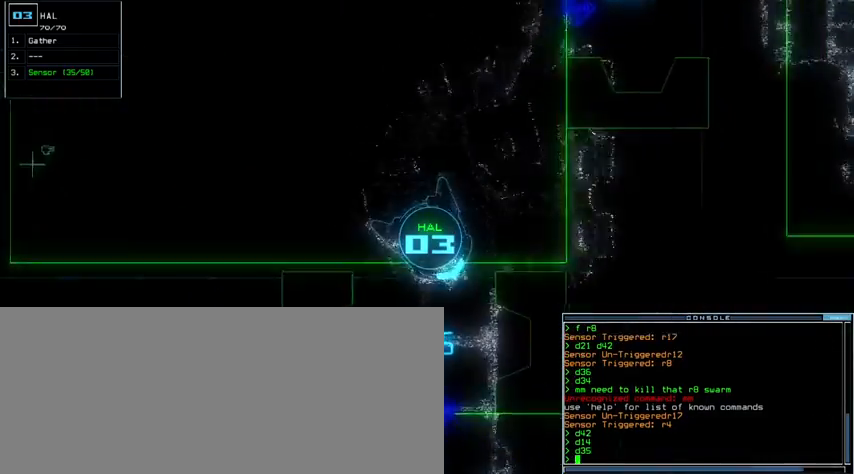
{"keys": ["right", "space", "up"], "events": [[67, "right", "up"], [67, "space", "down"], [100, "up", "up"], [200, "space", "up"], [500, "right", "down"], [500, "space", "down"], [500, "up", "down"]]}
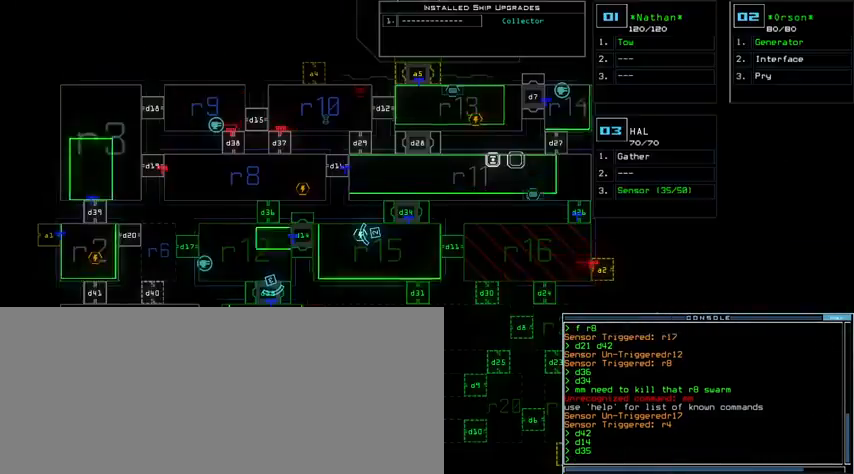
{"keys": ["left", "up"], "events": [[67, "space", "up"], [100, "right", "up"], [400, "d", "down"], [500, "d", "up"], [500, "left", "down"]]}
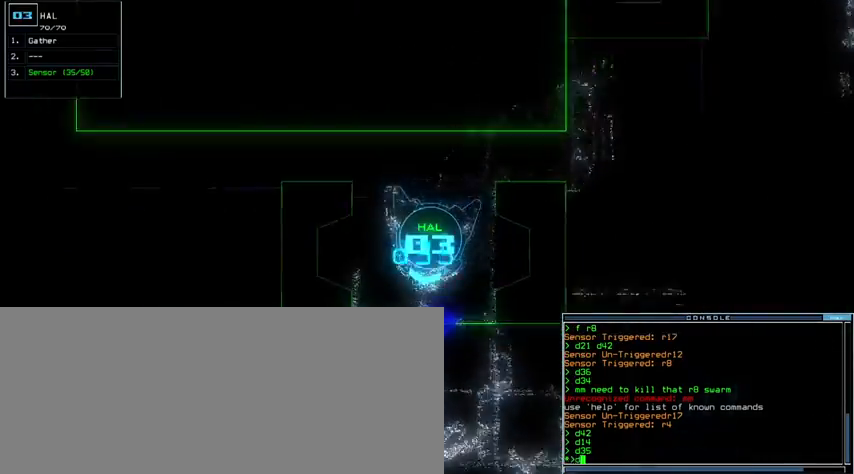
{"keys": ["up"], "events": [[167, "left", "up"], [200, "3", "down"], [300, "3", "up"], [367, "s", "down"], [400, "right", "down"], [467, "right", "up"], [500, "s", "up"]]}
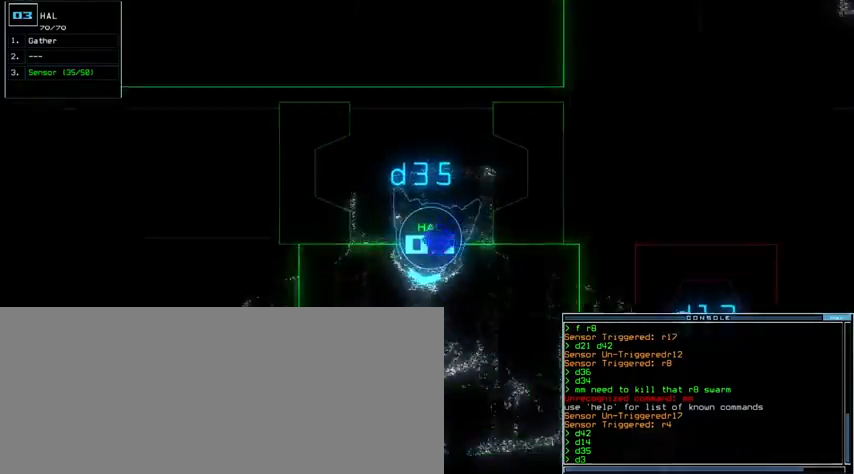
{"keys": ["return", "up"]}